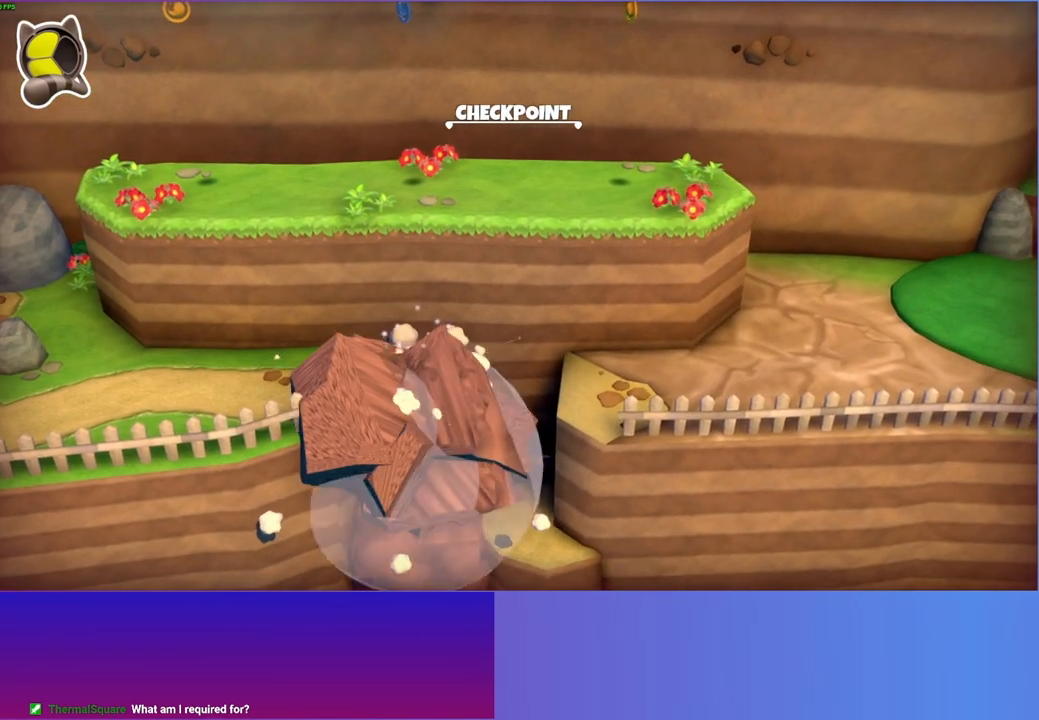
Gameplay with a controller (Xbox layout); each line is a JSON object with the inputs held at the frame after it. "events" lists button and stick changes between this image and that frame as [ms after this image, input, new state], when the widget could be followed in between.
{"buttons": ["X"], "left_stick": "center", "right_stick": "center", "events": [[33, "X", "down"], [83, "X", "up"], [167, "A", "down"], [300, "A", "up"], [450, "X", "down"]]}
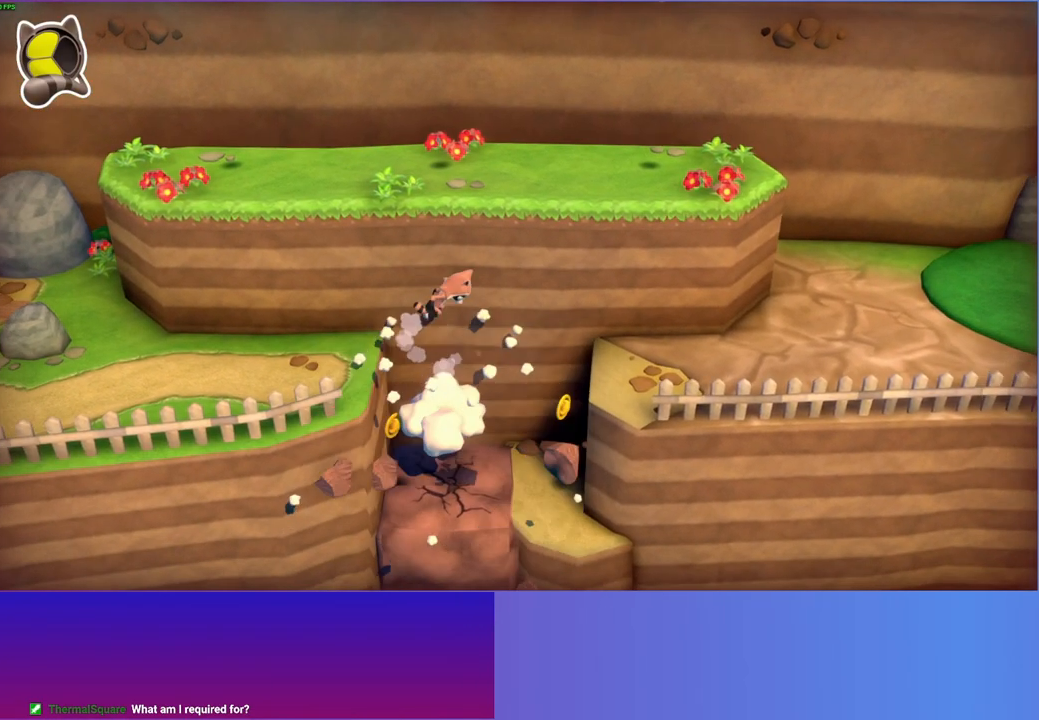
{"buttons": ["Y"], "left_stick": "up", "right_stick": "center", "events": [[83, "X", "up"], [300, "left_stick", "up"], [500, "Y", "down"]]}
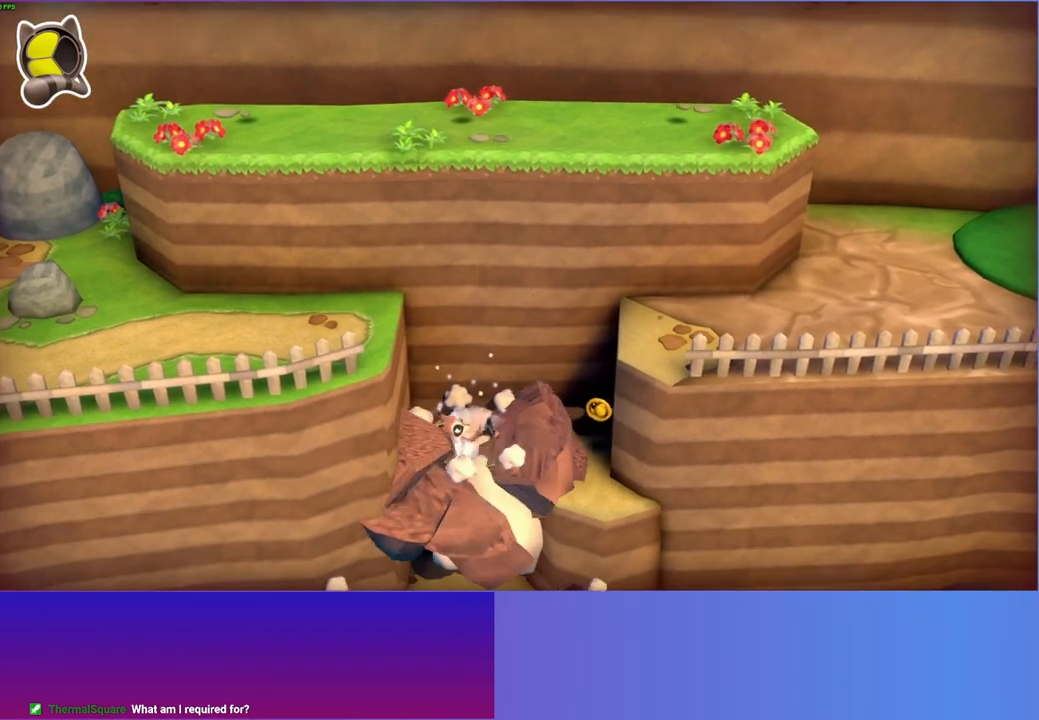
{"buttons": [], "left_stick": "up", "right_stick": "center", "events": [[50, "Y", "up"]]}
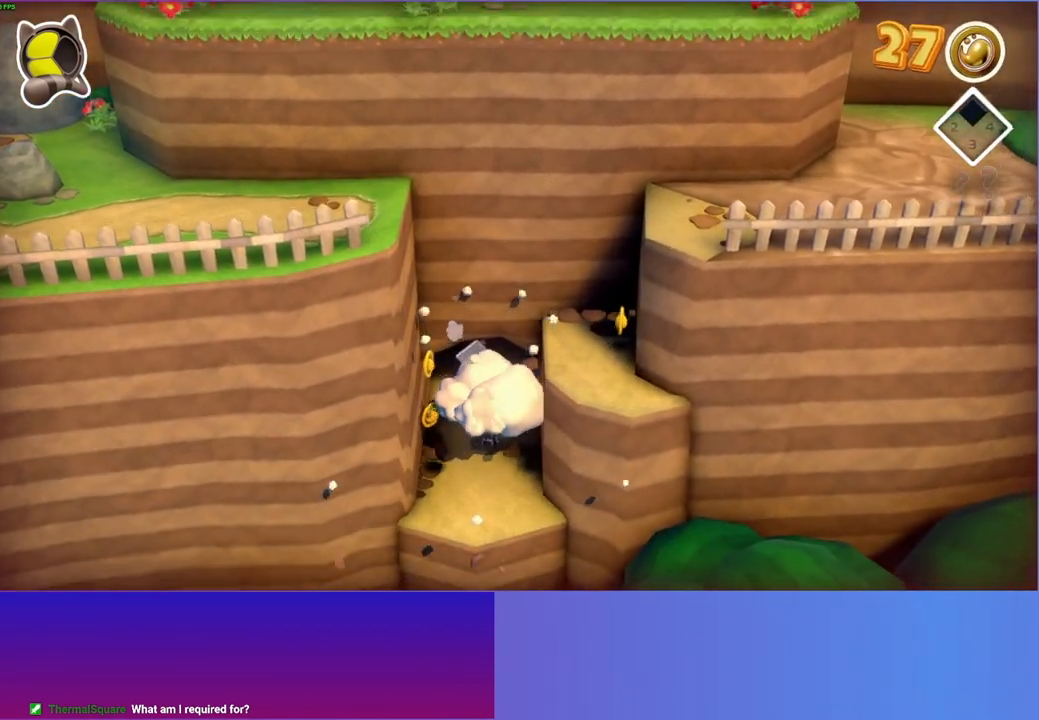
{"buttons": [], "left_stick": "center", "right_stick": "center", "events": [[500, "left_stick", "center"]]}
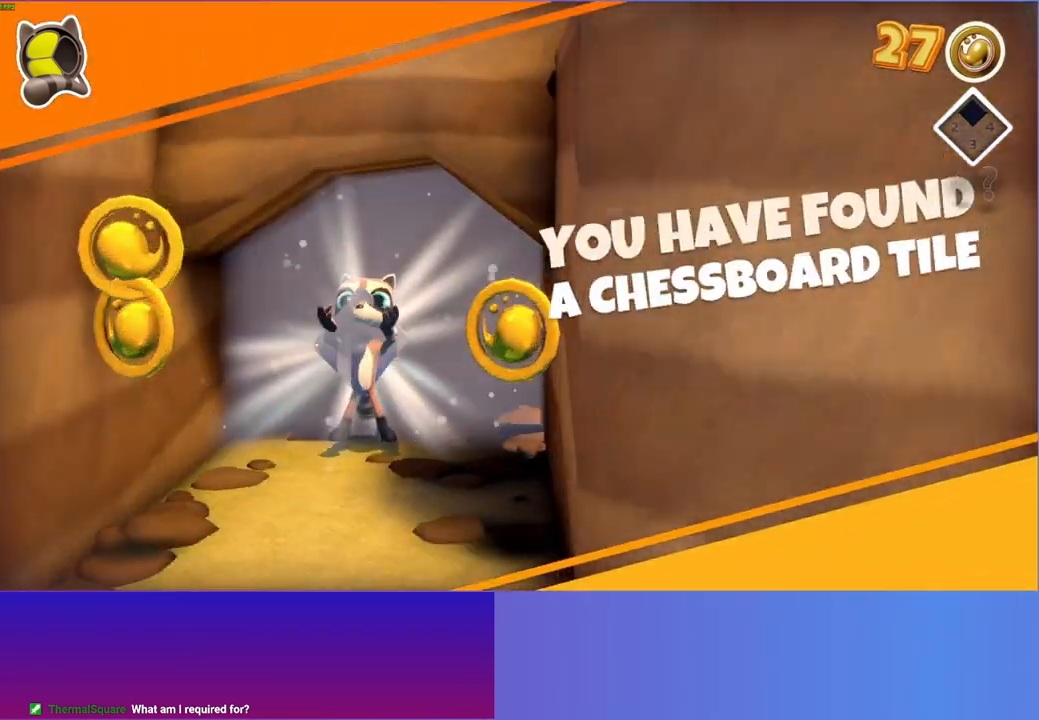
{"buttons": [], "left_stick": "center", "right_stick": "center", "events": []}
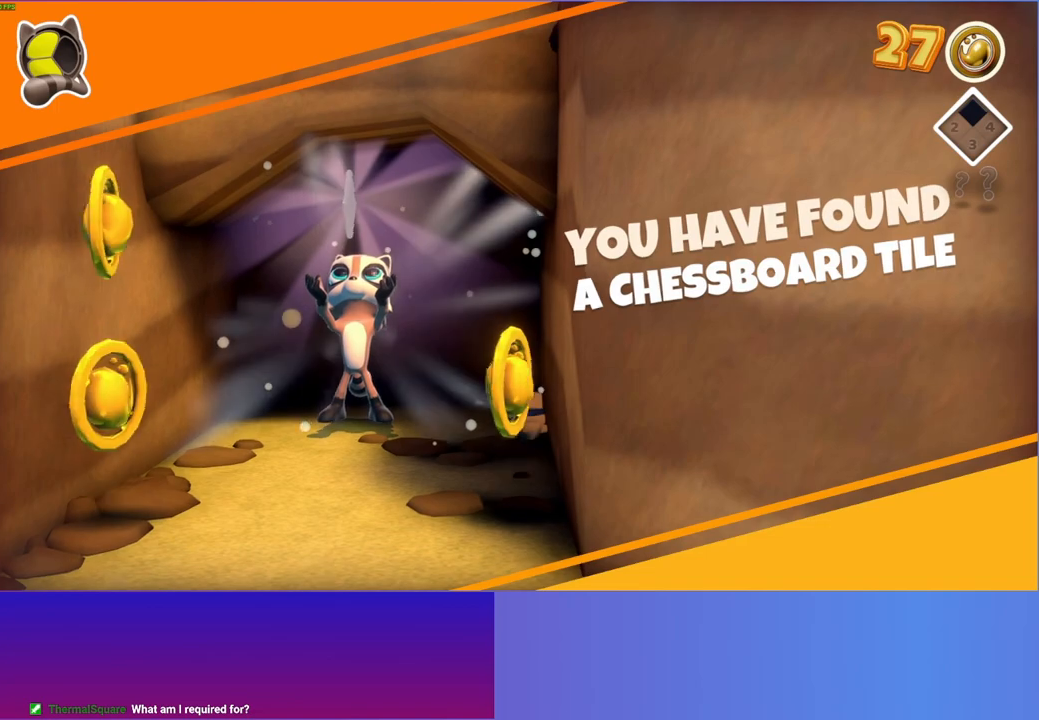
{"buttons": [], "left_stick": "center", "right_stick": "center", "events": []}
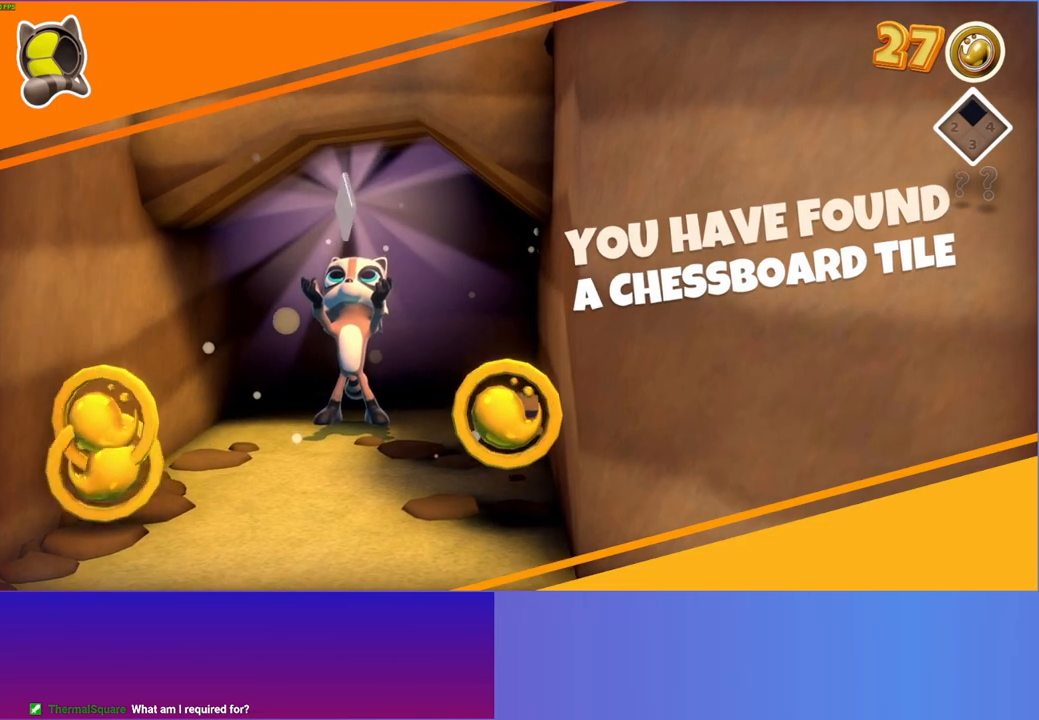
{"buttons": [], "left_stick": "center", "right_stick": "center", "events": []}
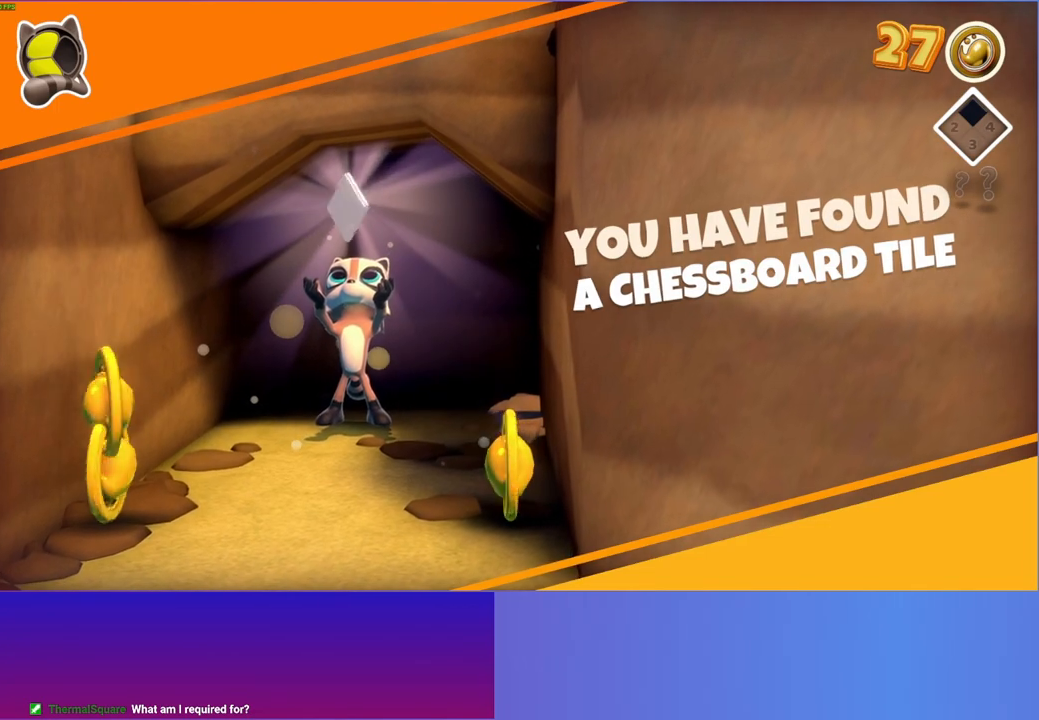
{"buttons": [], "left_stick": "down", "right_stick": "center", "events": [[100, "left_stick", "down"]]}
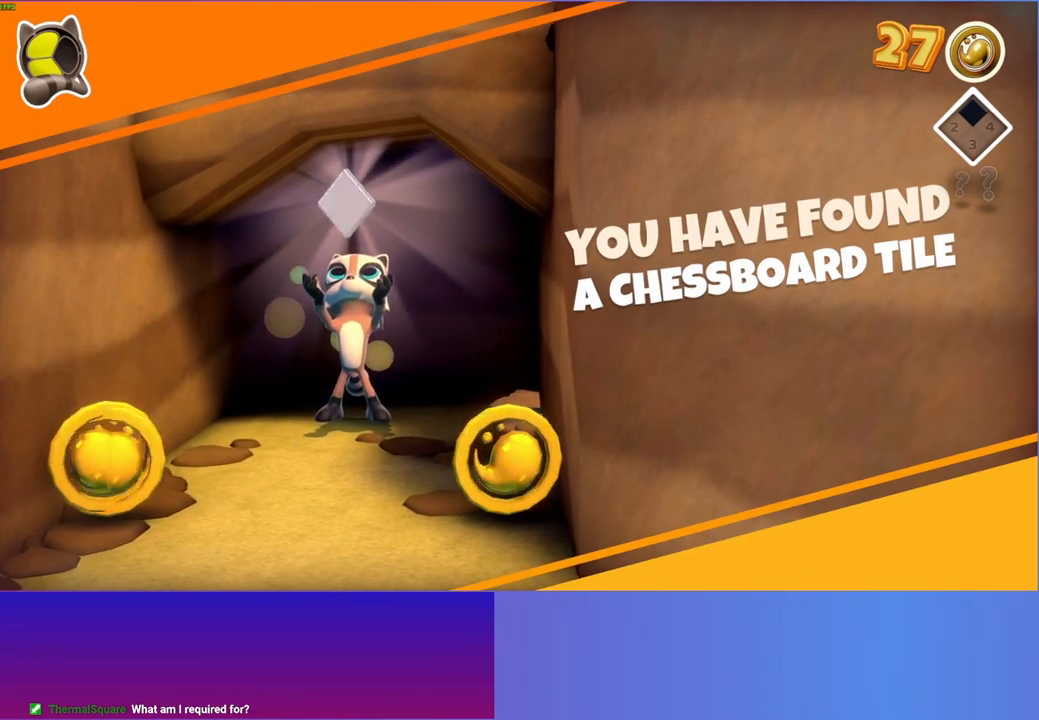
{"buttons": [], "left_stick": "right", "right_stick": "center", "events": [[500, "left_stick", "right"]]}
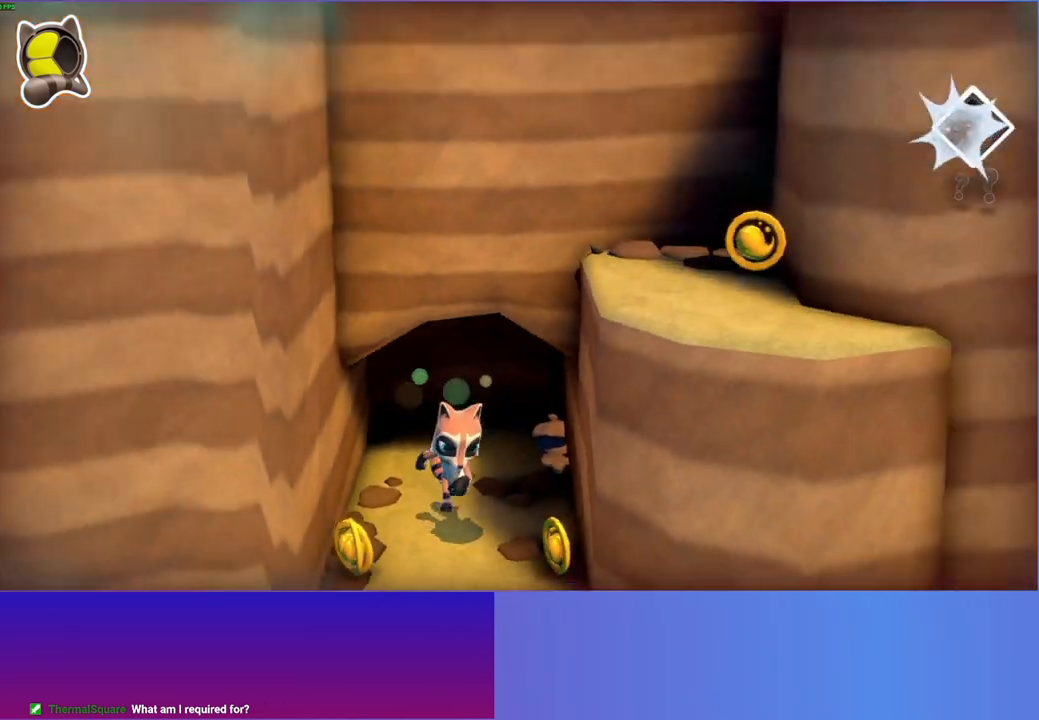
{"buttons": [], "left_stick": "right", "right_stick": "center", "events": [[67, "A", "down"], [317, "A", "up"]]}
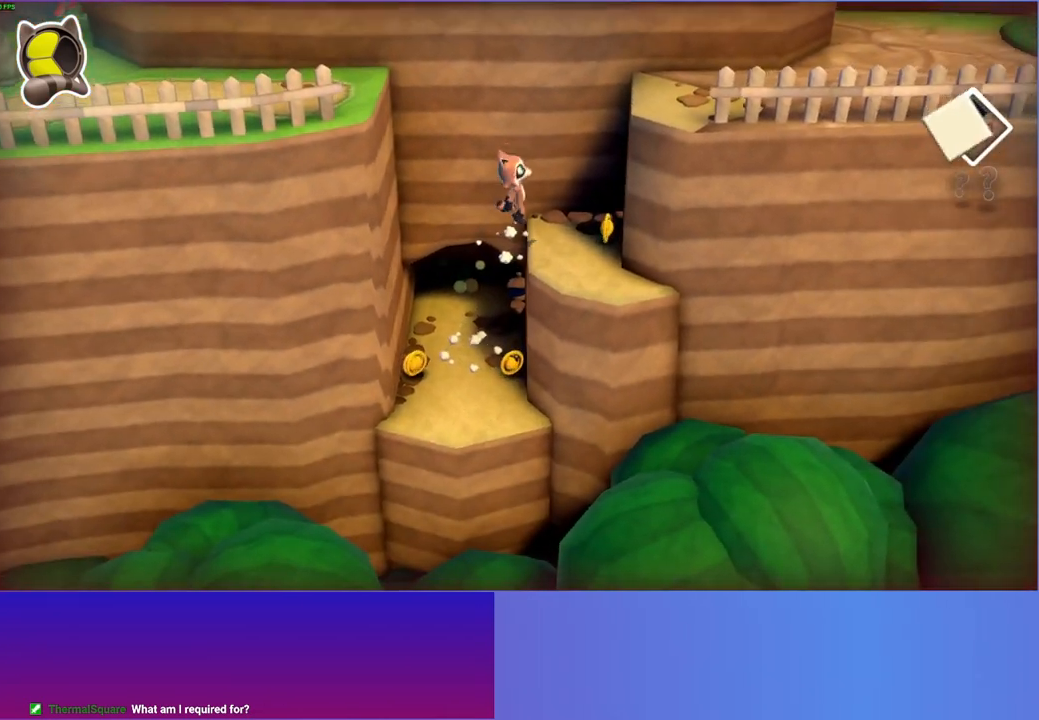
{"buttons": ["Y"], "left_stick": "right", "right_stick": "center", "events": [[17, "A", "down"], [317, "A", "up"], [400, "Y", "down"]]}
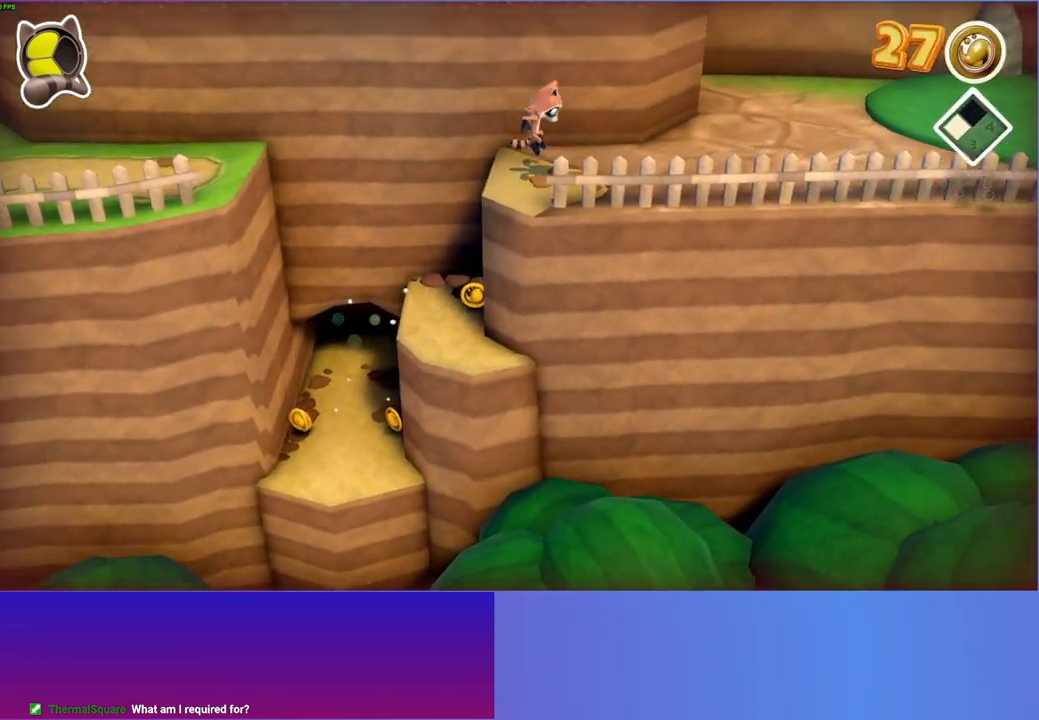
{"buttons": [], "left_stick": "right", "right_stick": "center", "events": [[50, "Y", "up"]]}
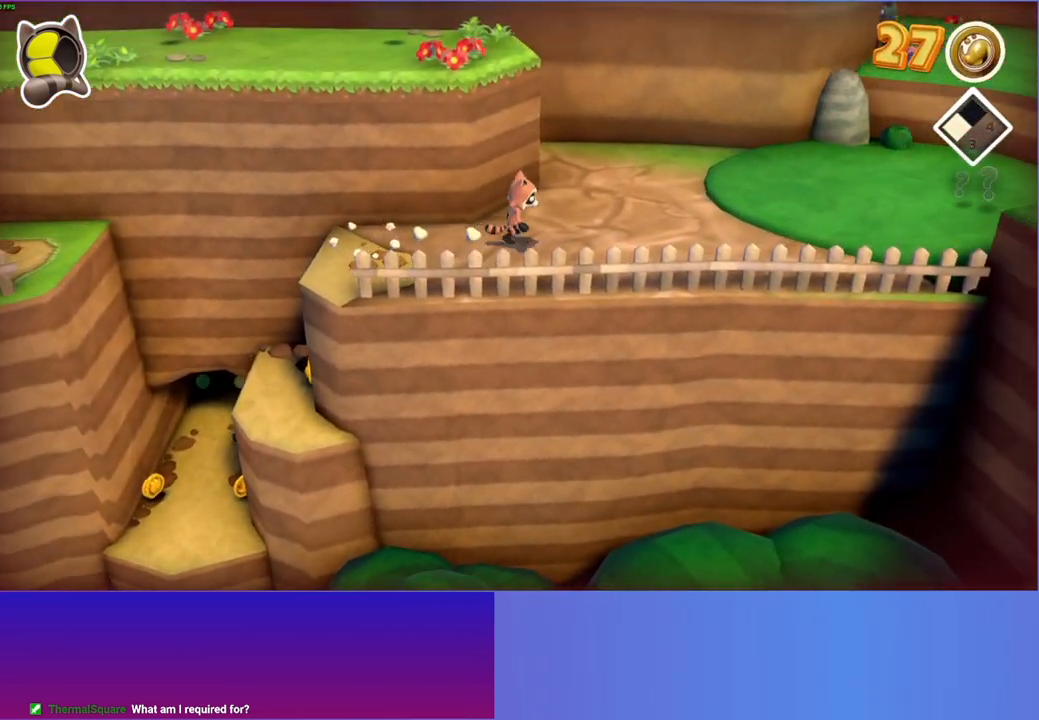
{"buttons": [], "left_stick": "right", "right_stick": "center", "events": []}
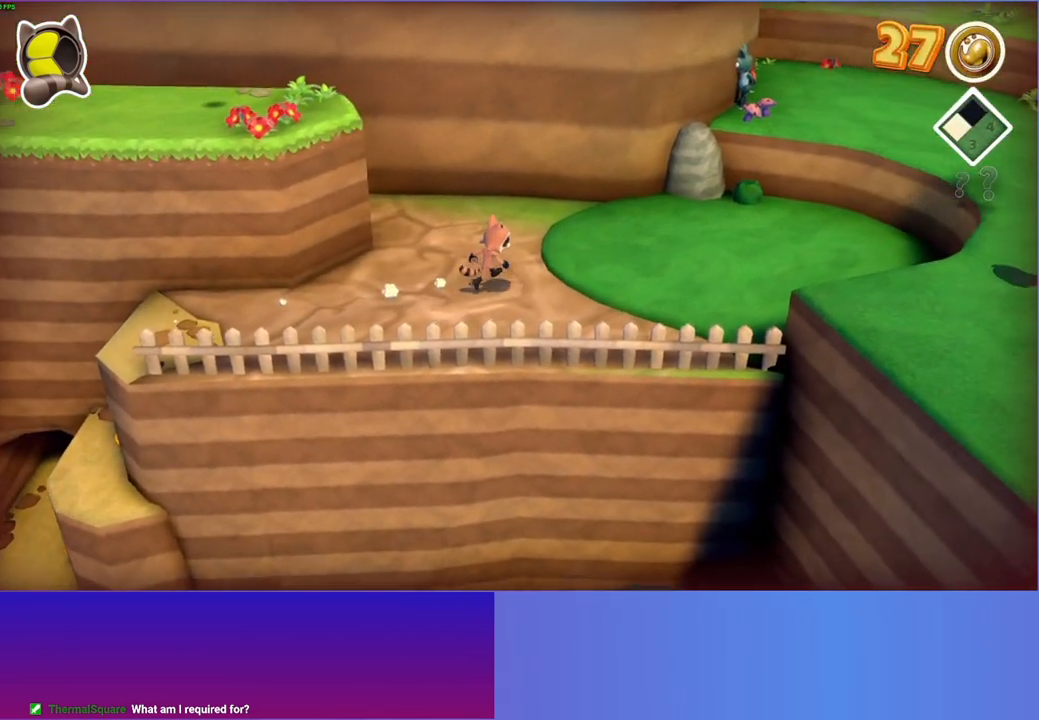
{"buttons": [], "left_stick": "right", "right_stick": "center", "events": []}
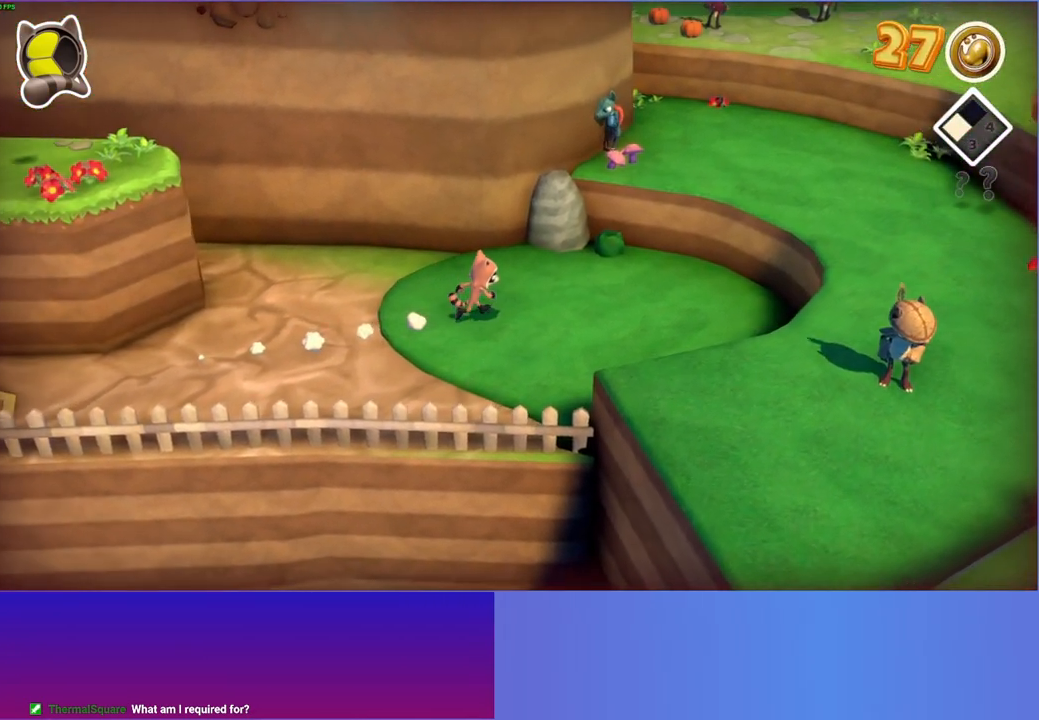
{"buttons": ["A"], "left_stick": "up-right", "right_stick": "center", "events": [[50, "left_stick", "up-right"], [383, "A", "down"]]}
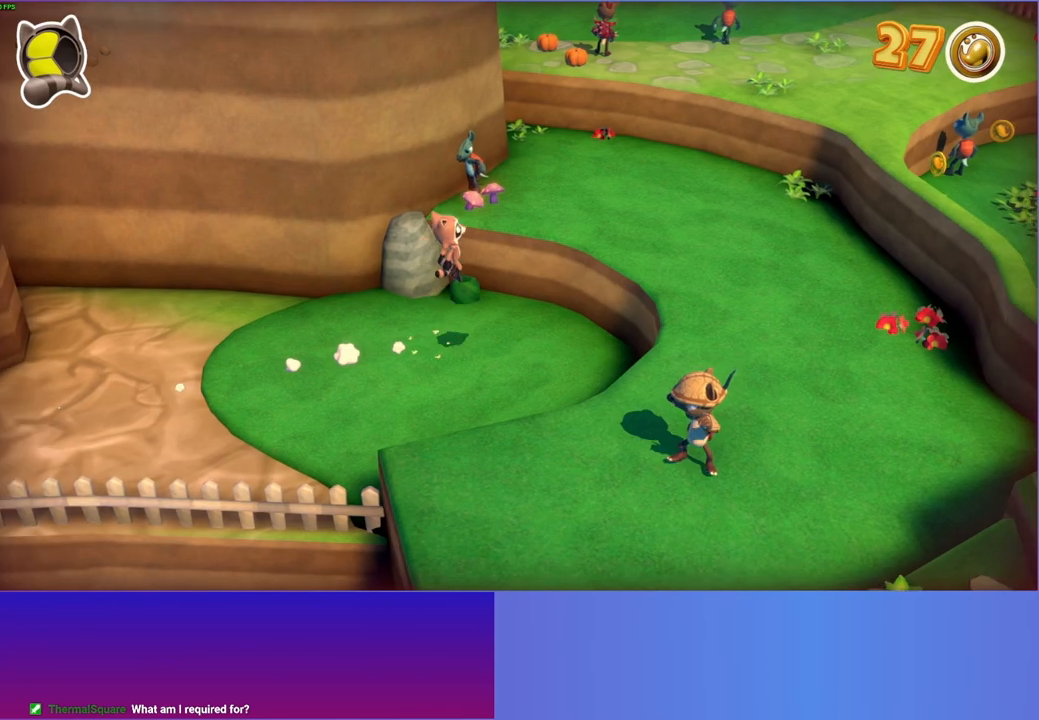
{"buttons": [], "left_stick": "up-right", "right_stick": "center", "events": [[217, "A", "up"], [333, "Y", "down"], [450, "Y", "up"]]}
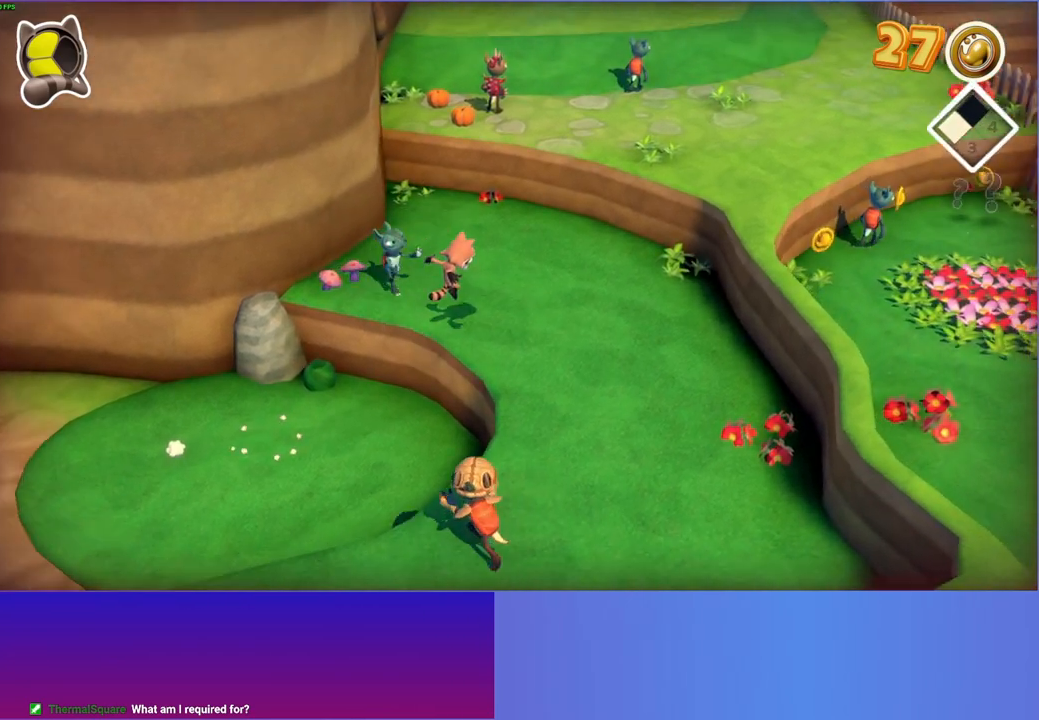
{"buttons": ["A"], "left_stick": "up-right", "right_stick": "center", "events": [[433, "A", "down"]]}
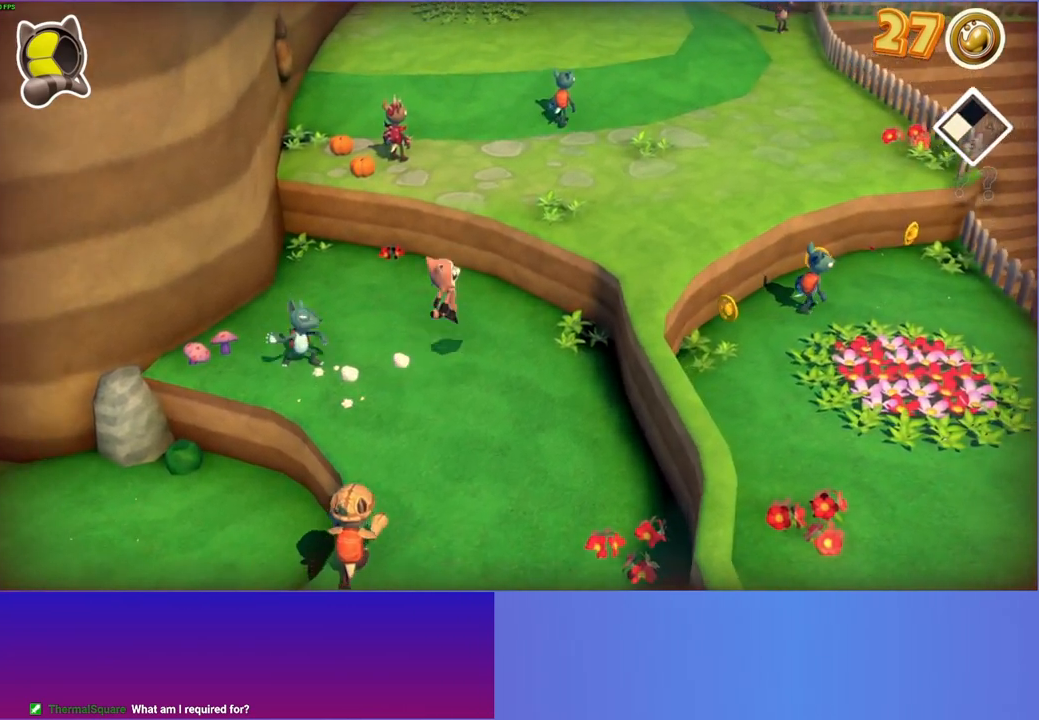
{"buttons": [], "left_stick": "up-right", "right_stick": "center", "events": [[483, "A", "up"]]}
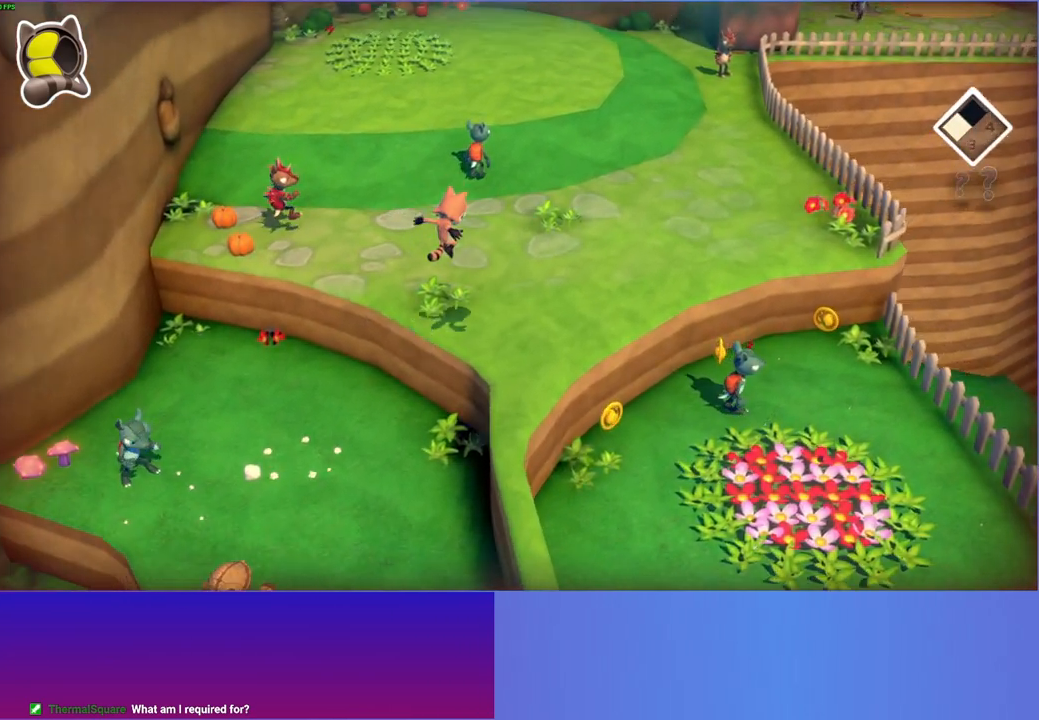
{"buttons": ["Y"], "left_stick": "up-right", "right_stick": "center", "events": [[433, "Y", "down"]]}
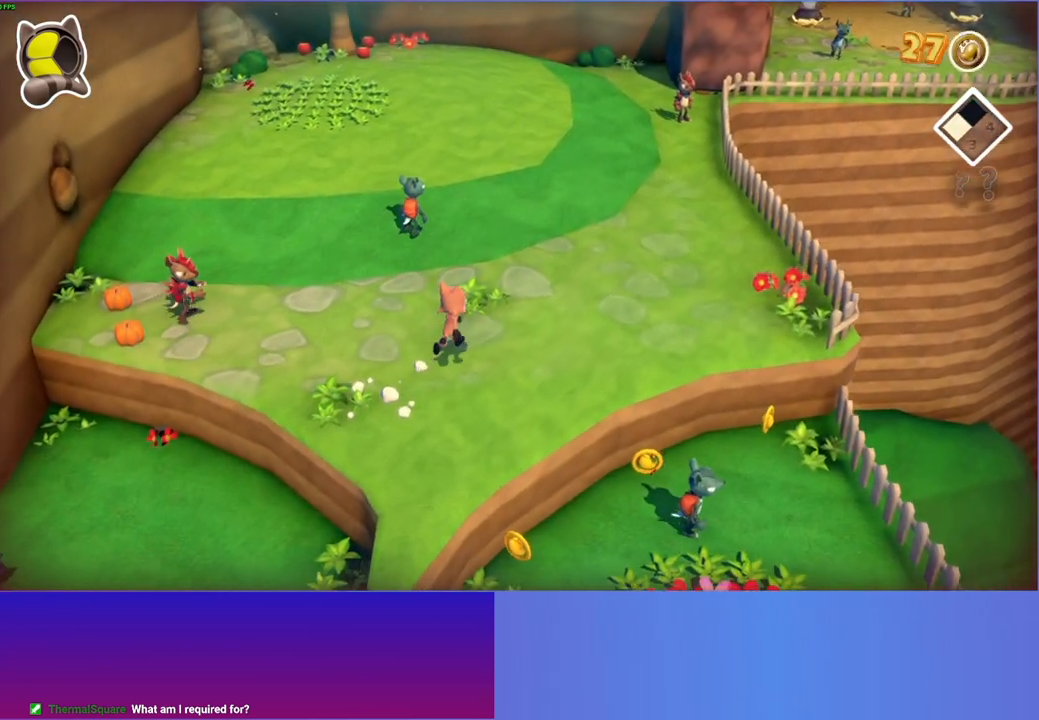
{"buttons": [], "left_stick": "up", "right_stick": "center", "events": [[83, "Y", "up"], [167, "left_stick", "up"]]}
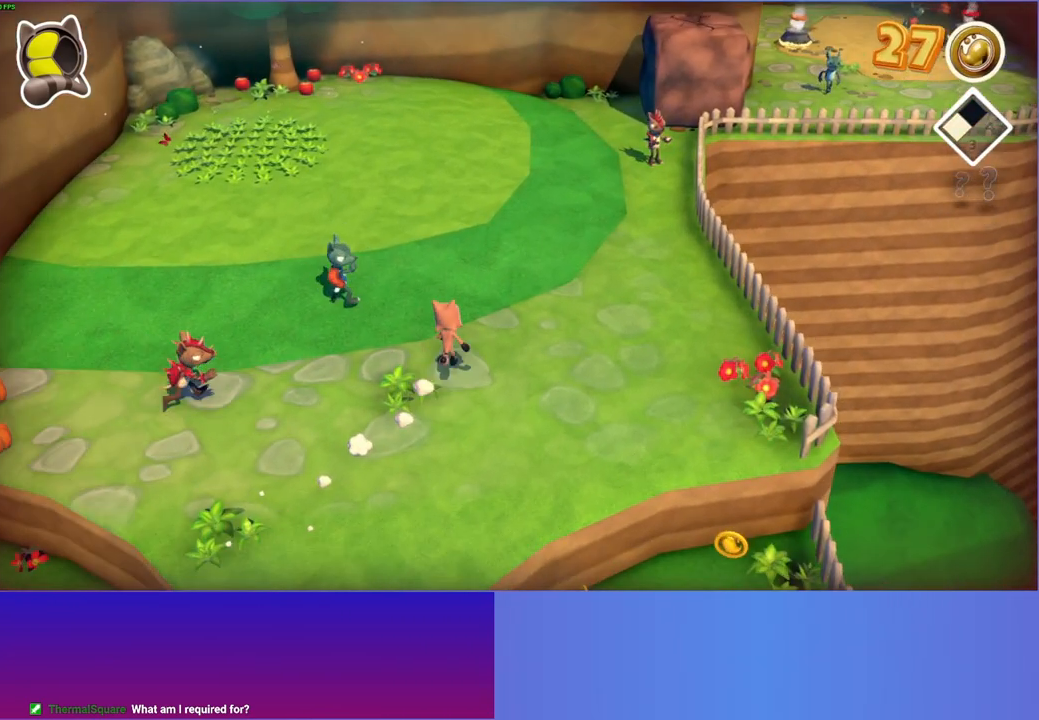
{"buttons": [], "left_stick": "up", "right_stick": "center", "events": []}
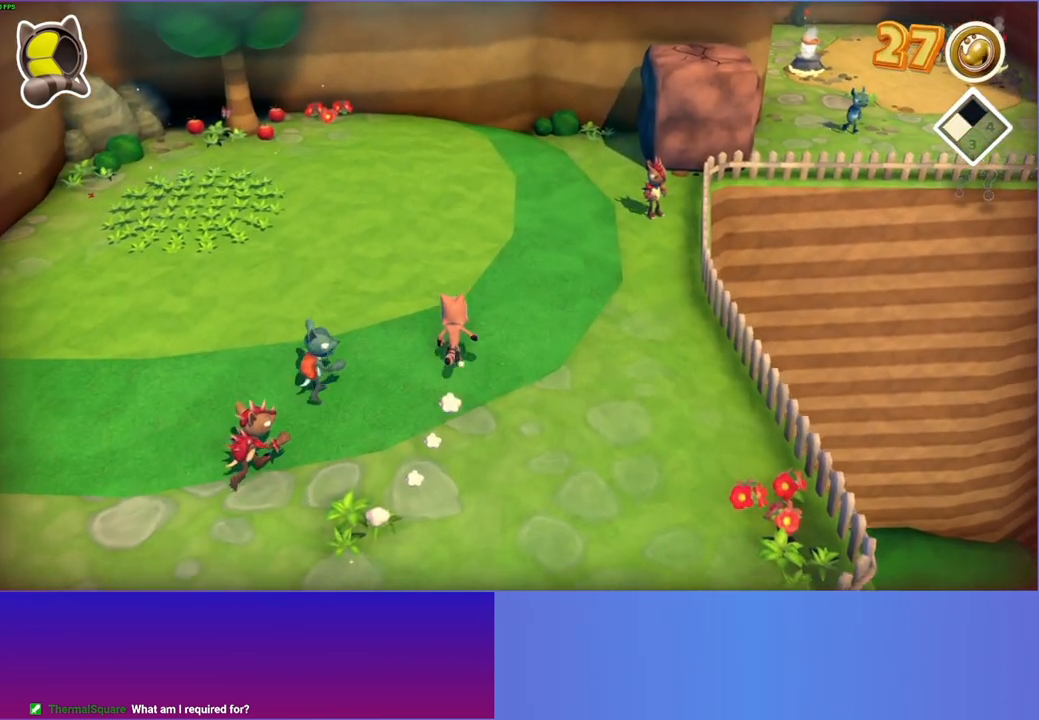
{"buttons": [], "left_stick": "up", "right_stick": "center", "events": [[117, "Y", "down"], [267, "Y", "up"]]}
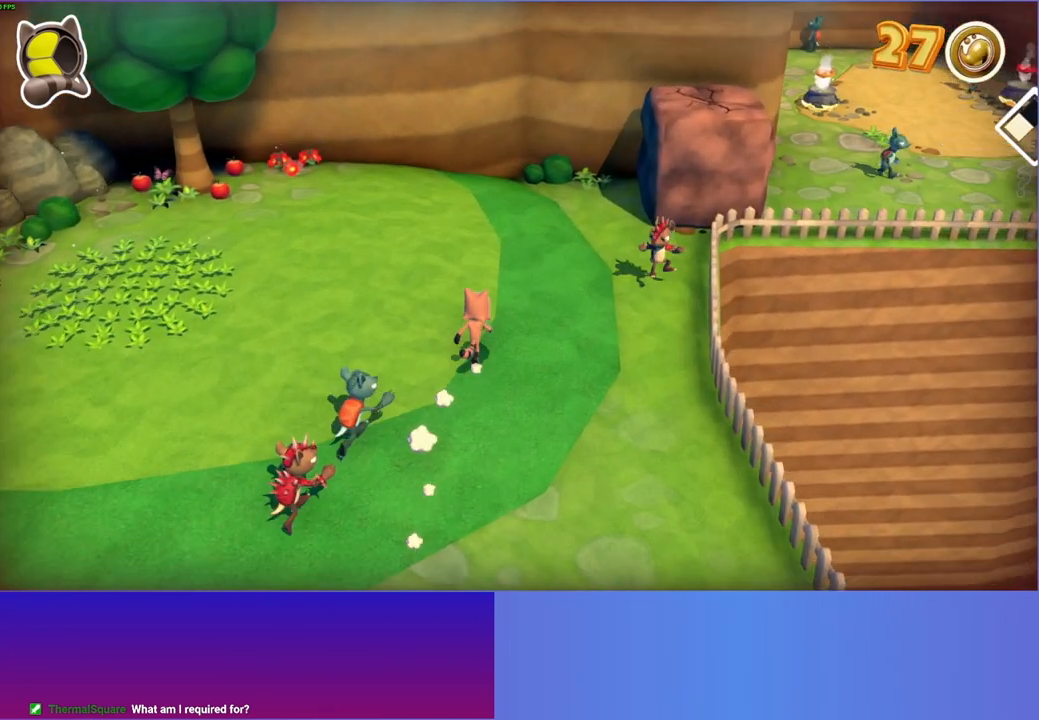
{"buttons": [], "left_stick": "up-right", "right_stick": "center", "events": [[83, "left_stick", "up-right"]]}
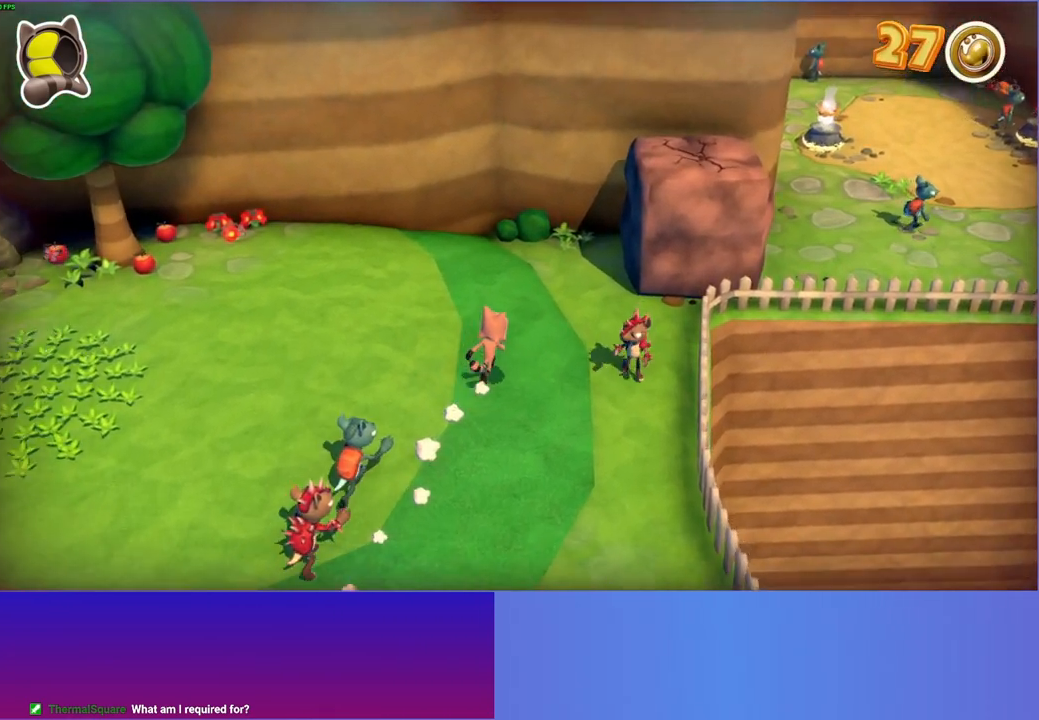
{"buttons": ["A"], "left_stick": "up-right", "right_stick": "center", "events": [[467, "A", "down"]]}
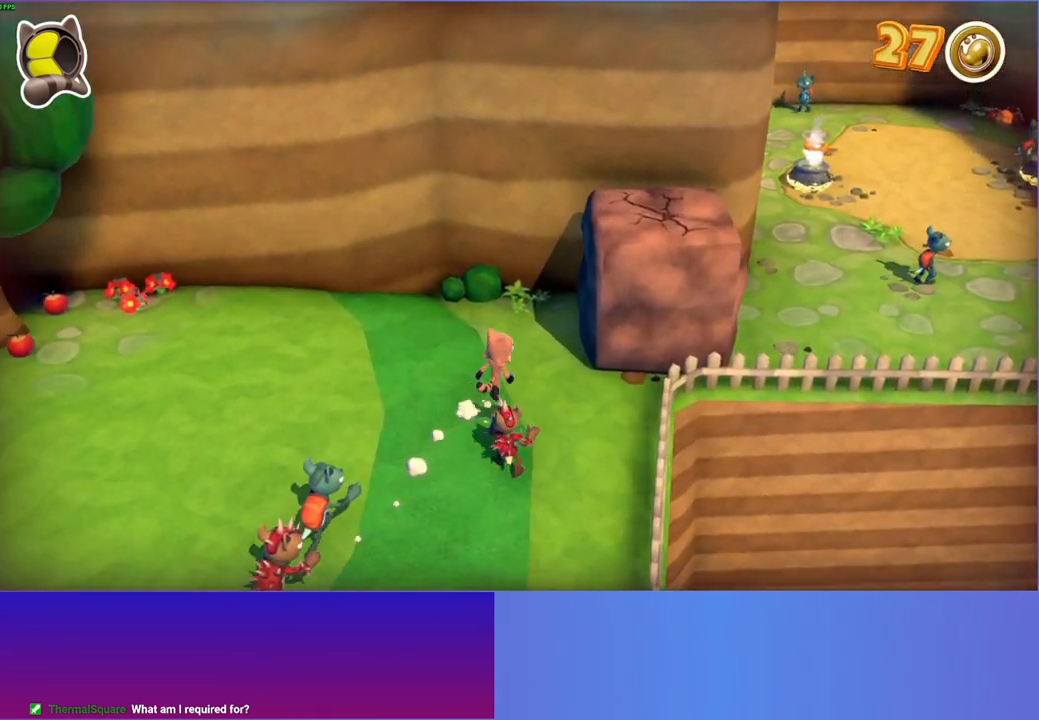
{"buttons": ["A"], "left_stick": "up-right", "right_stick": "center", "events": []}
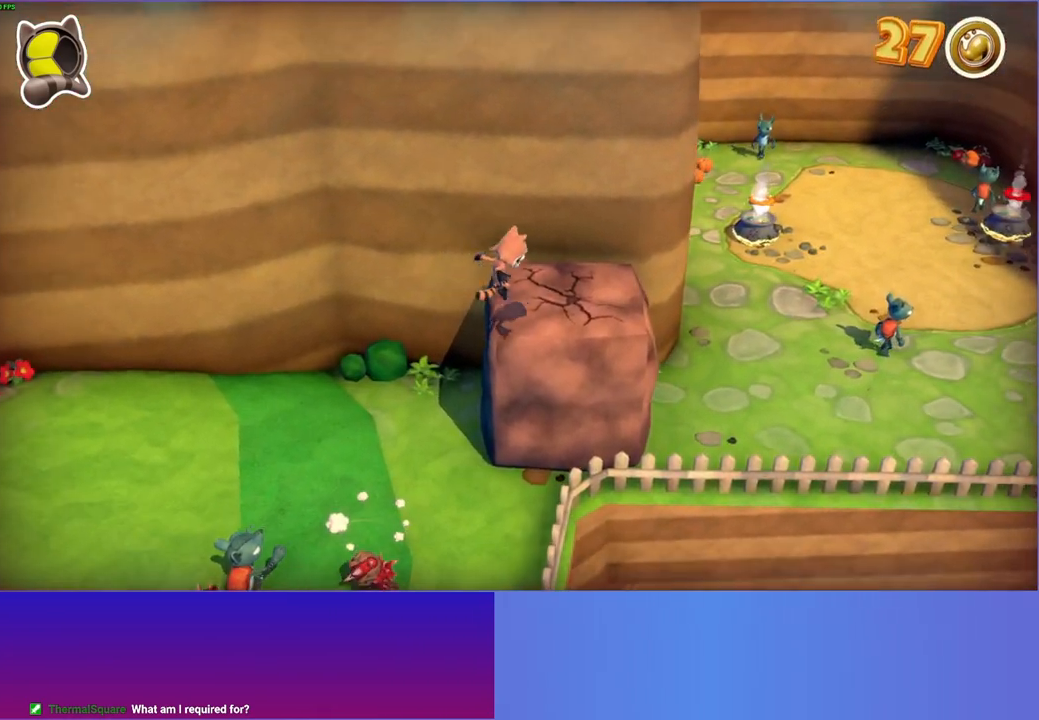
{"buttons": ["Y"], "left_stick": "up-right", "right_stick": "center", "events": [[67, "A", "up"], [467, "Y", "down"]]}
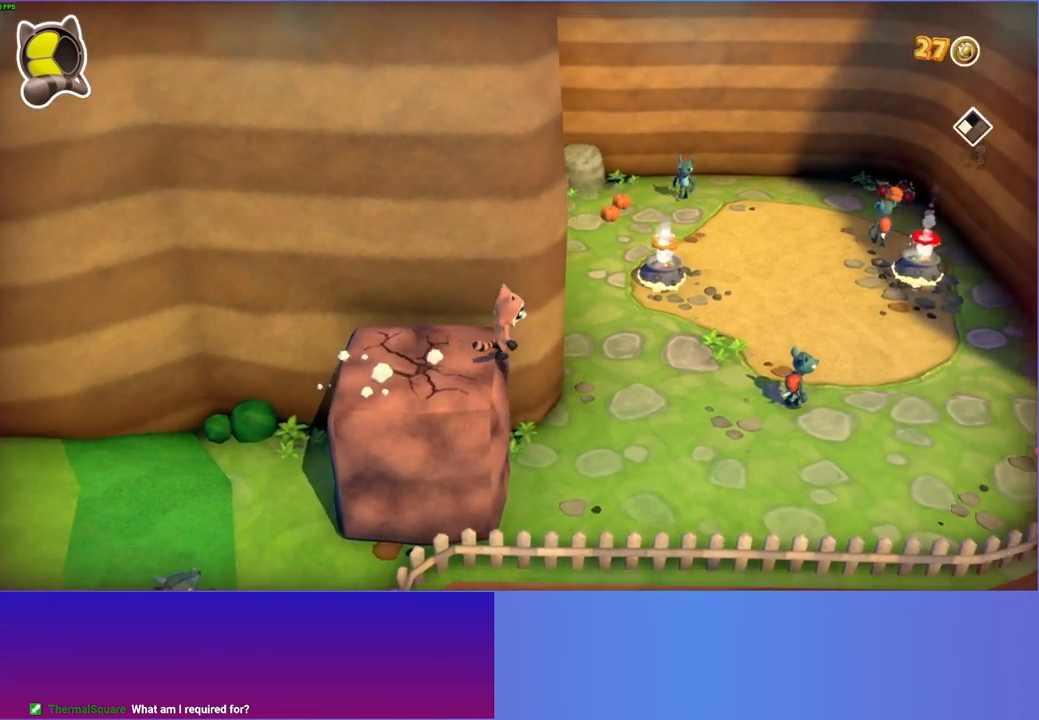
{"buttons": [], "left_stick": "up", "right_stick": "center", "events": [[150, "Y", "up"], [317, "left_stick", "up"]]}
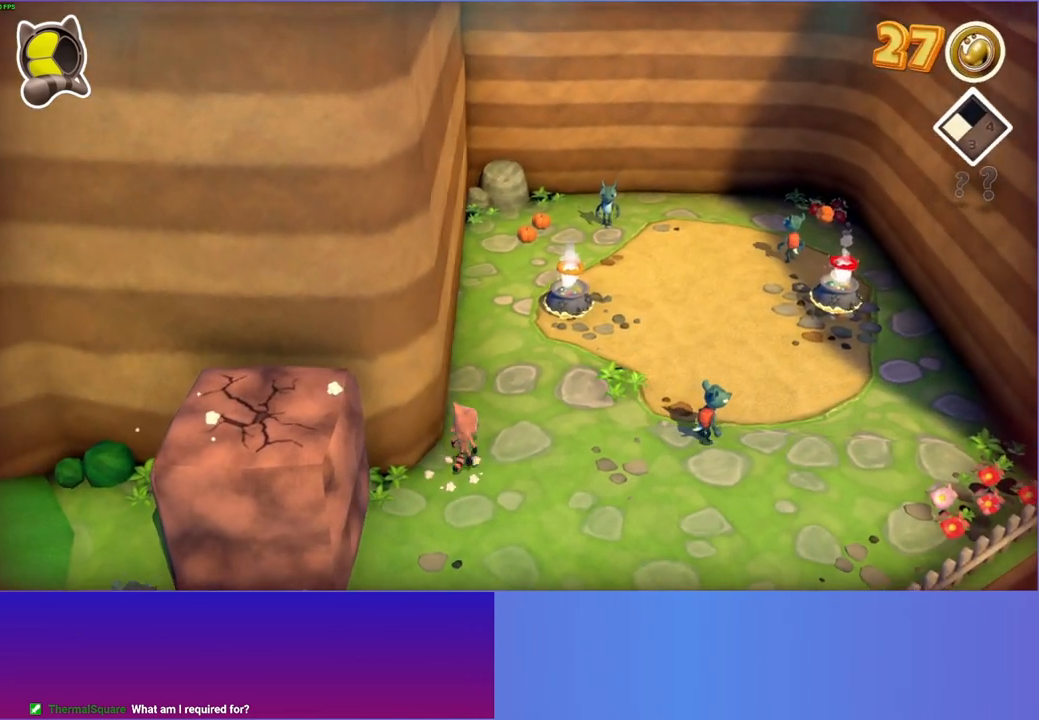
{"buttons": [], "left_stick": "up-left", "right_stick": "center", "events": [[450, "left_stick", "up-left"]]}
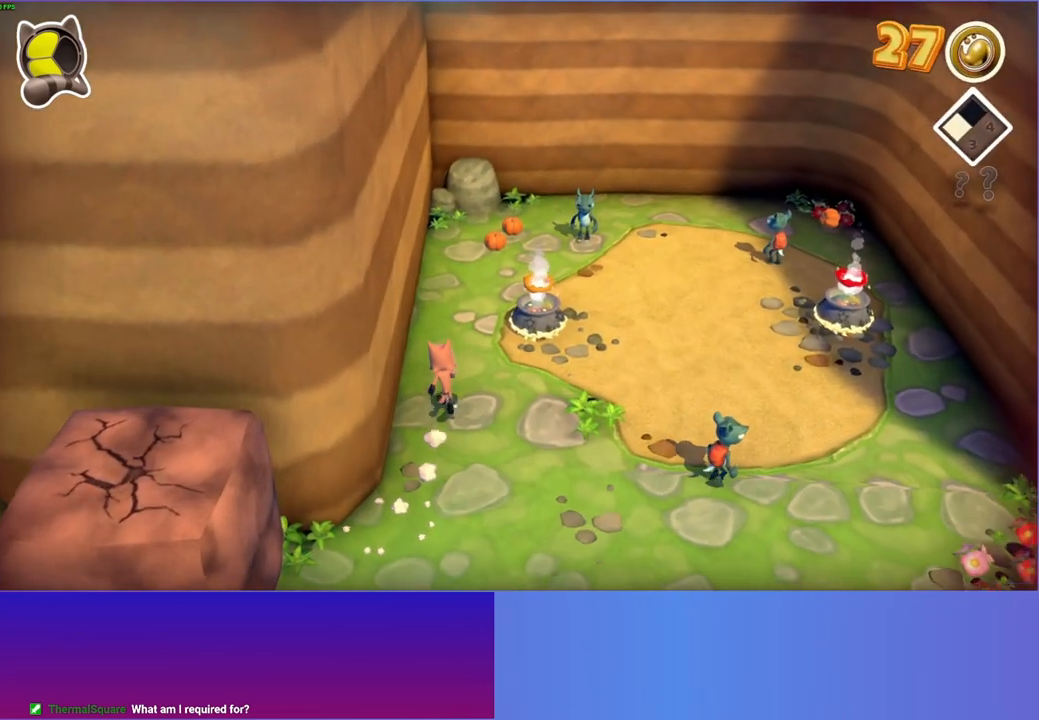
{"buttons": [], "left_stick": "up-right", "right_stick": "center", "events": [[150, "left_stick", "up"], [383, "left_stick", "up-right"]]}
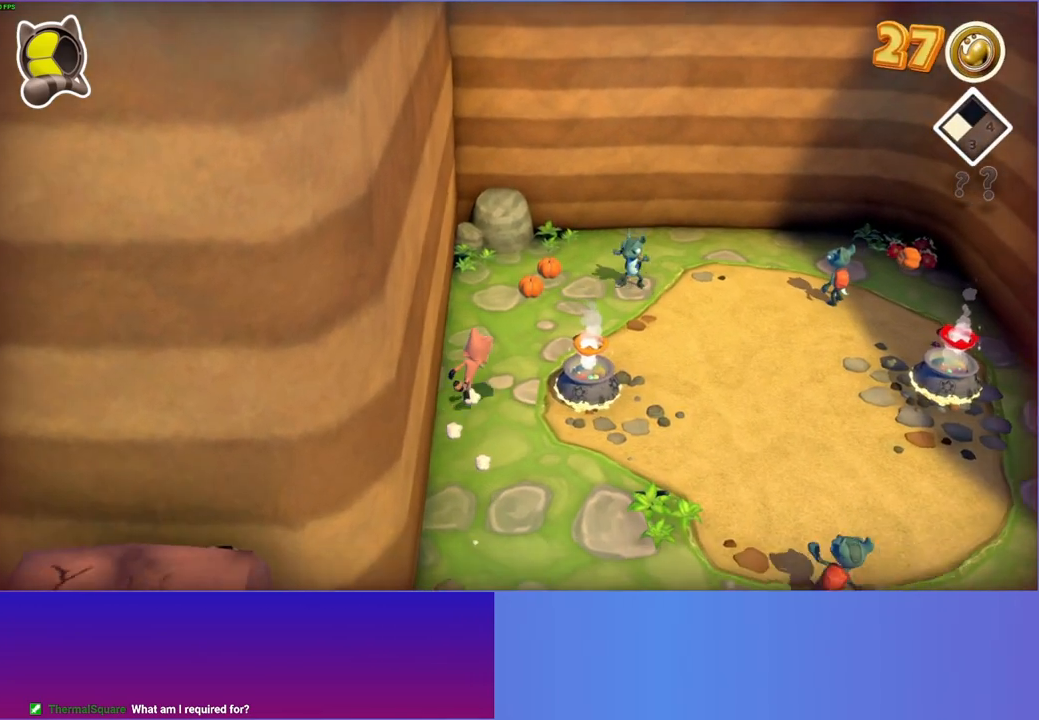
{"buttons": ["A"], "left_stick": "up-right", "right_stick": "center", "events": [[400, "A", "down"]]}